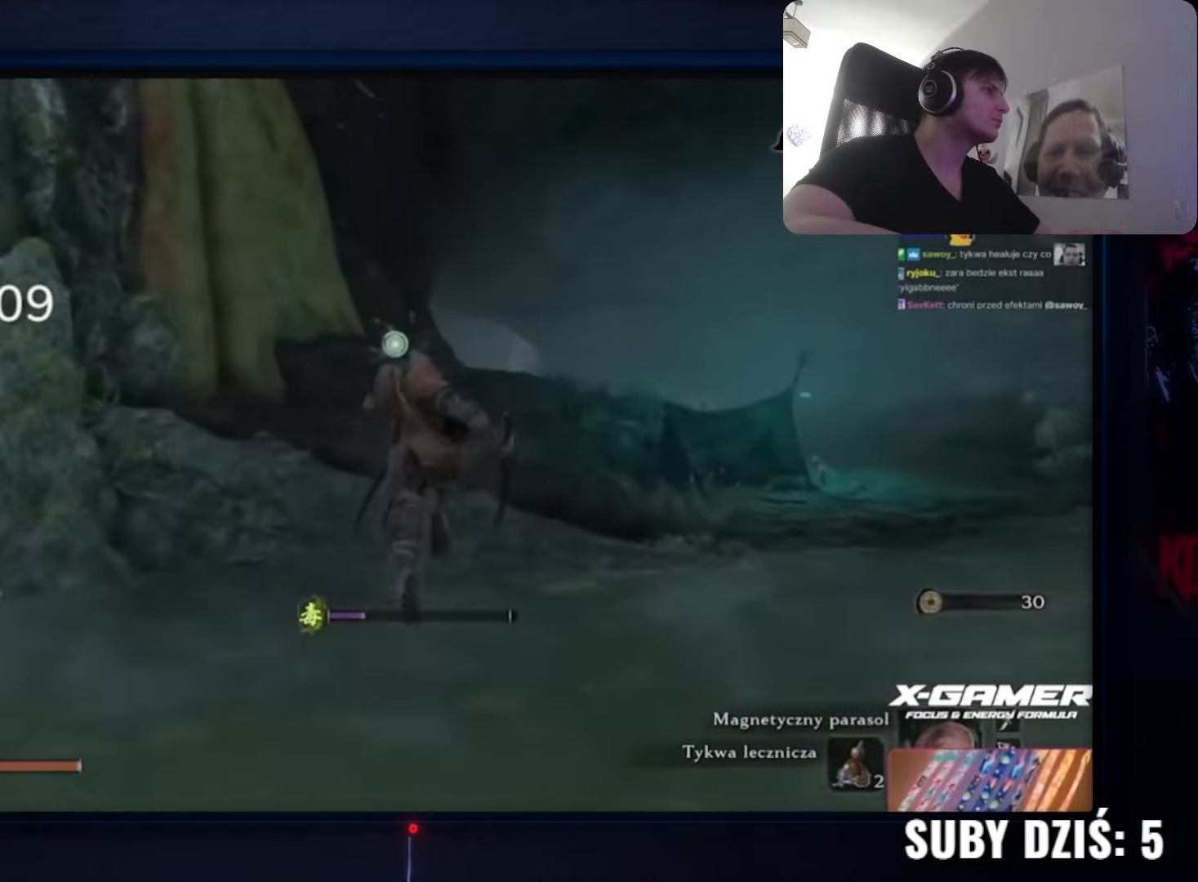
Gameplay with keyboard and mouse; each line is a JSON object with the keys and mouse buttons held at the frame after it. "events" lists presses ("down") and releases ("up") of "1", "2", "3", "4", "5", "a", "alt", "c", "caps_lock", "ctrl", "d", "e", "f", "g", "q", "r", "s", "shift", "space", "t", "tab", "v", "w", "x", "z" and "mouse_wheel" between this image and that frame as [ms after this image, input, new state], when the widget could be followed in between. "mouse_wheel" = the "wheel" button of the "mouse" list. No other keys are recorded. "wheel" means that the mouse wheel is clicked or scrolled. Not read: mouse_move.
{"keys": ["space", "w"], "mouse": [], "events": [[183, "f", "up"], [283, "f", "down"], [350, "f", "up"], [450, "f", "down"], [500, "f", "up"]]}
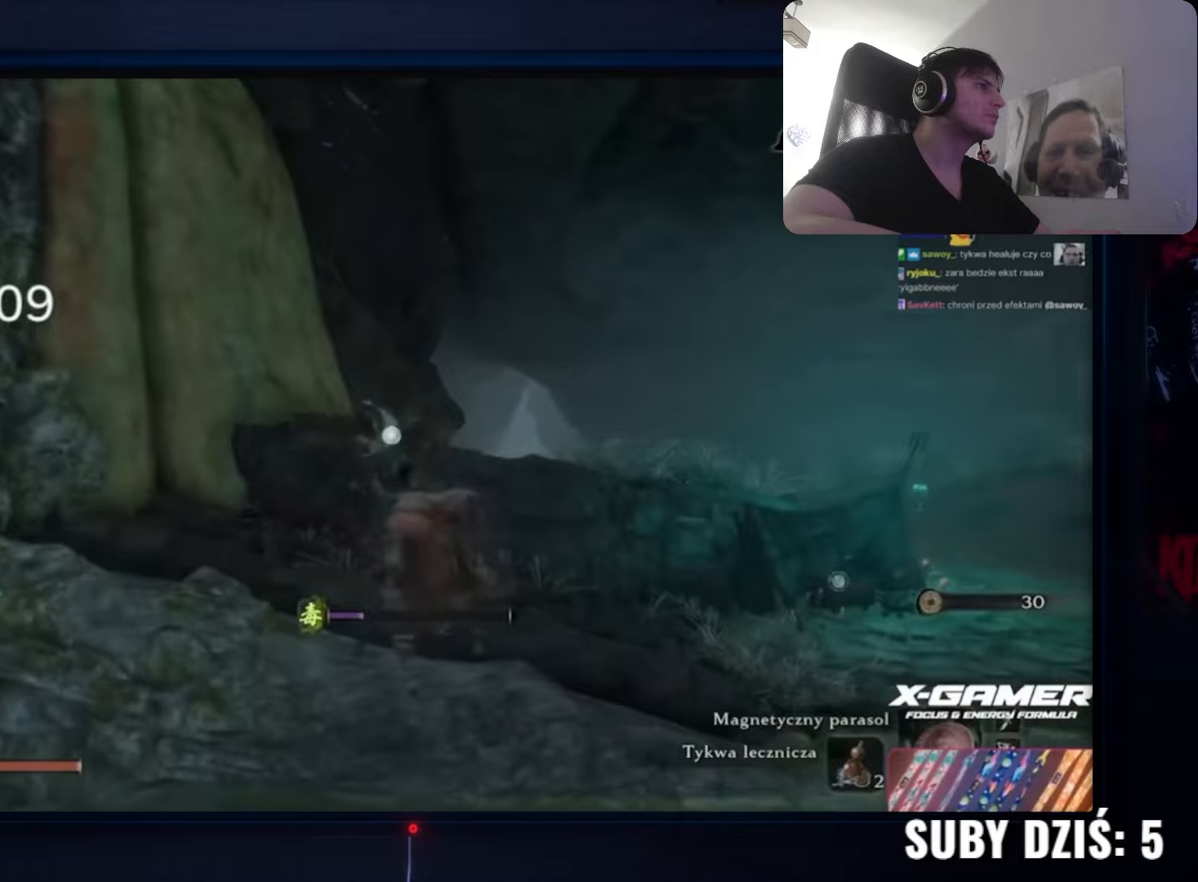
{"keys": ["space", "w"], "mouse": [], "events": []}
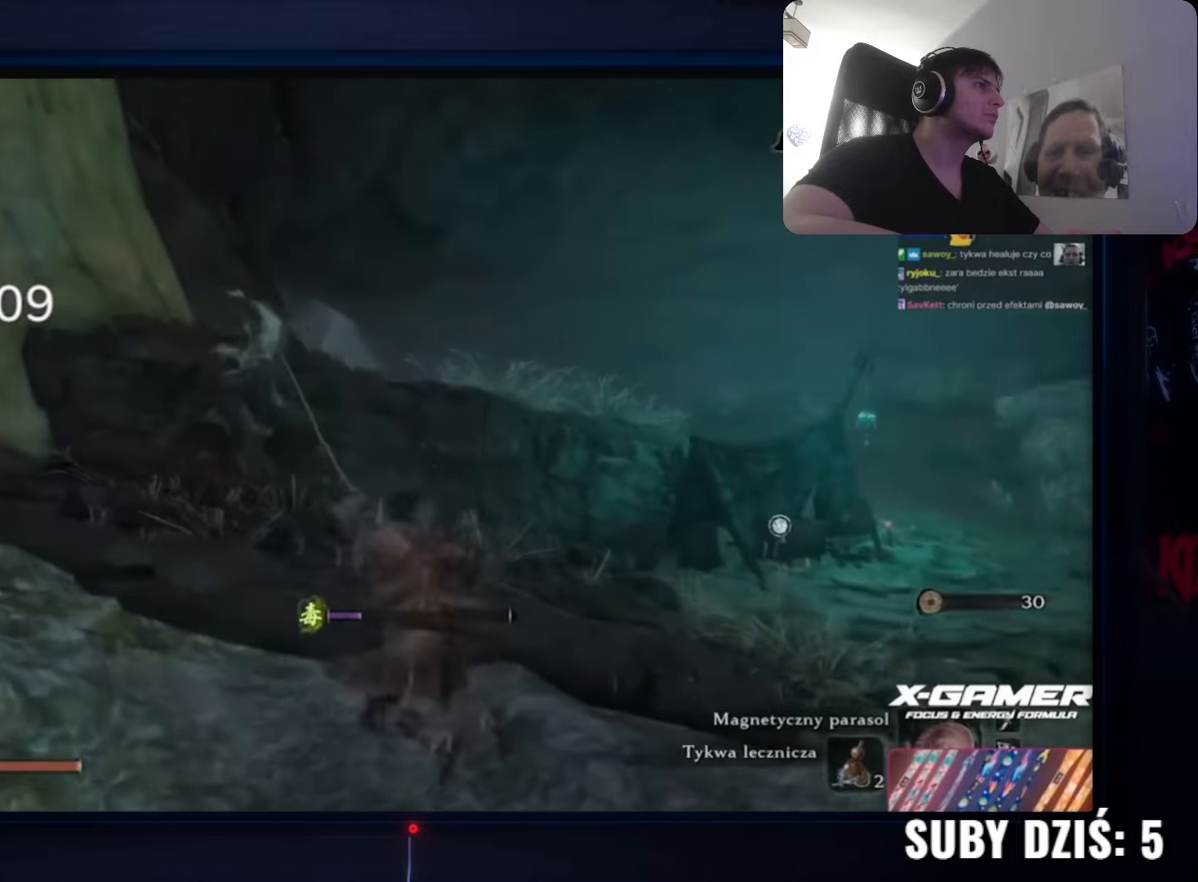
{"keys": ["space", "w"], "mouse": [], "events": []}
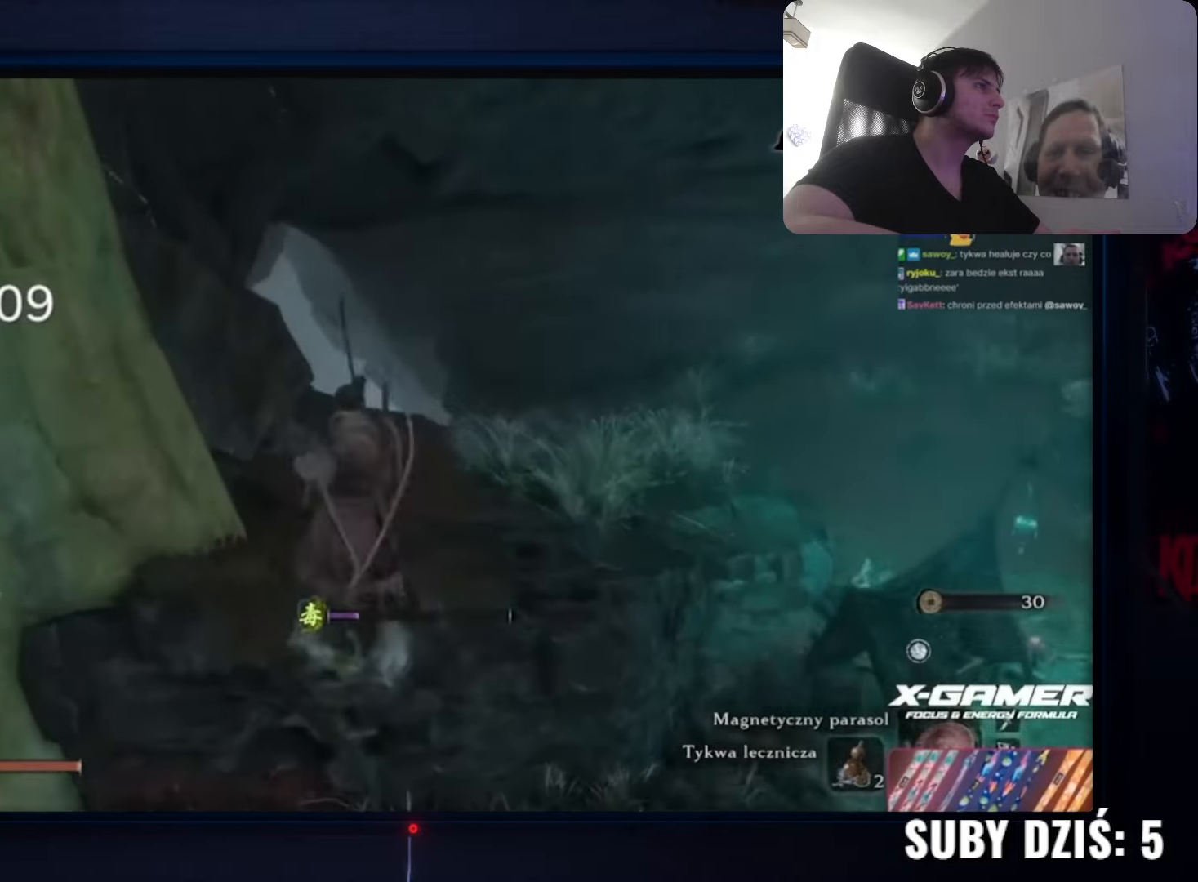
{"keys": ["d", "space", "w"], "mouse": [], "events": [[433, "d", "down"]]}
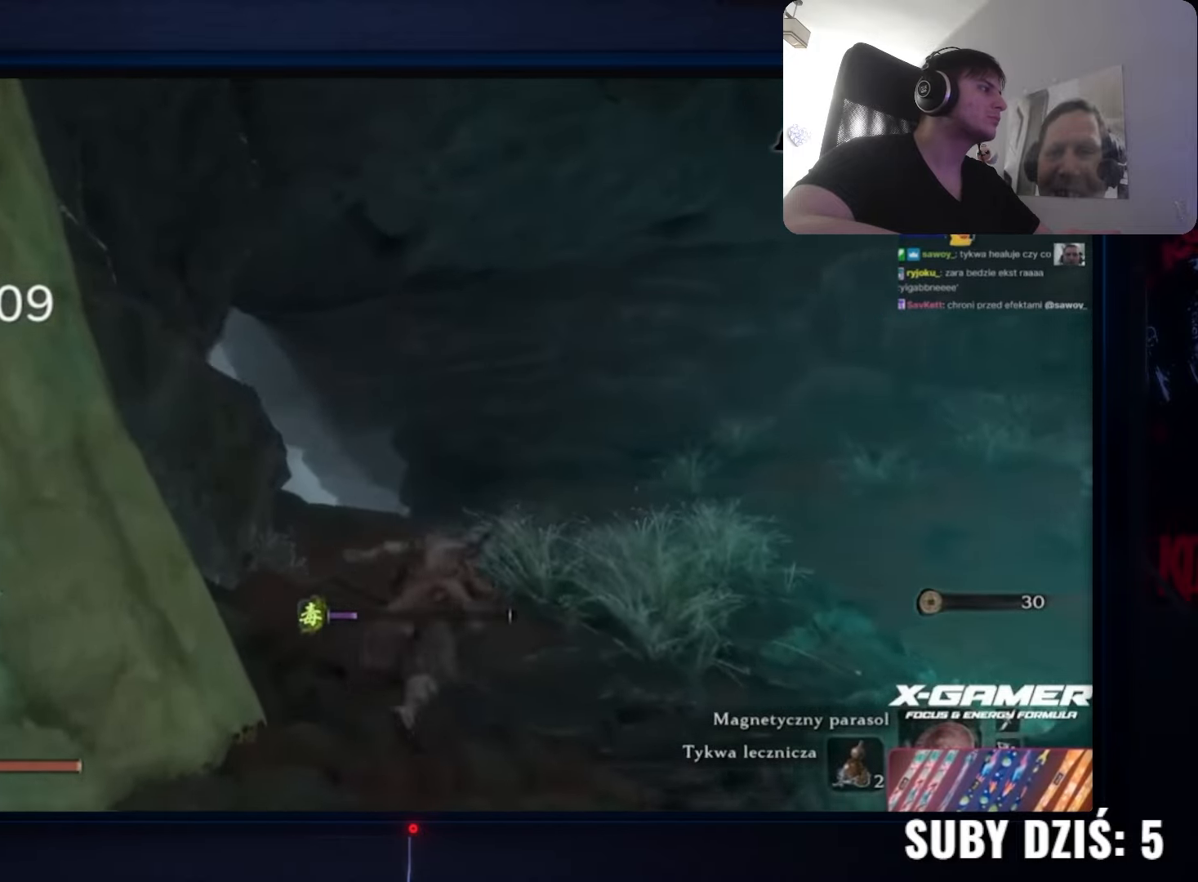
{"keys": ["w"], "mouse": [], "events": [[17, "d", "up"], [17, "space", "up"]]}
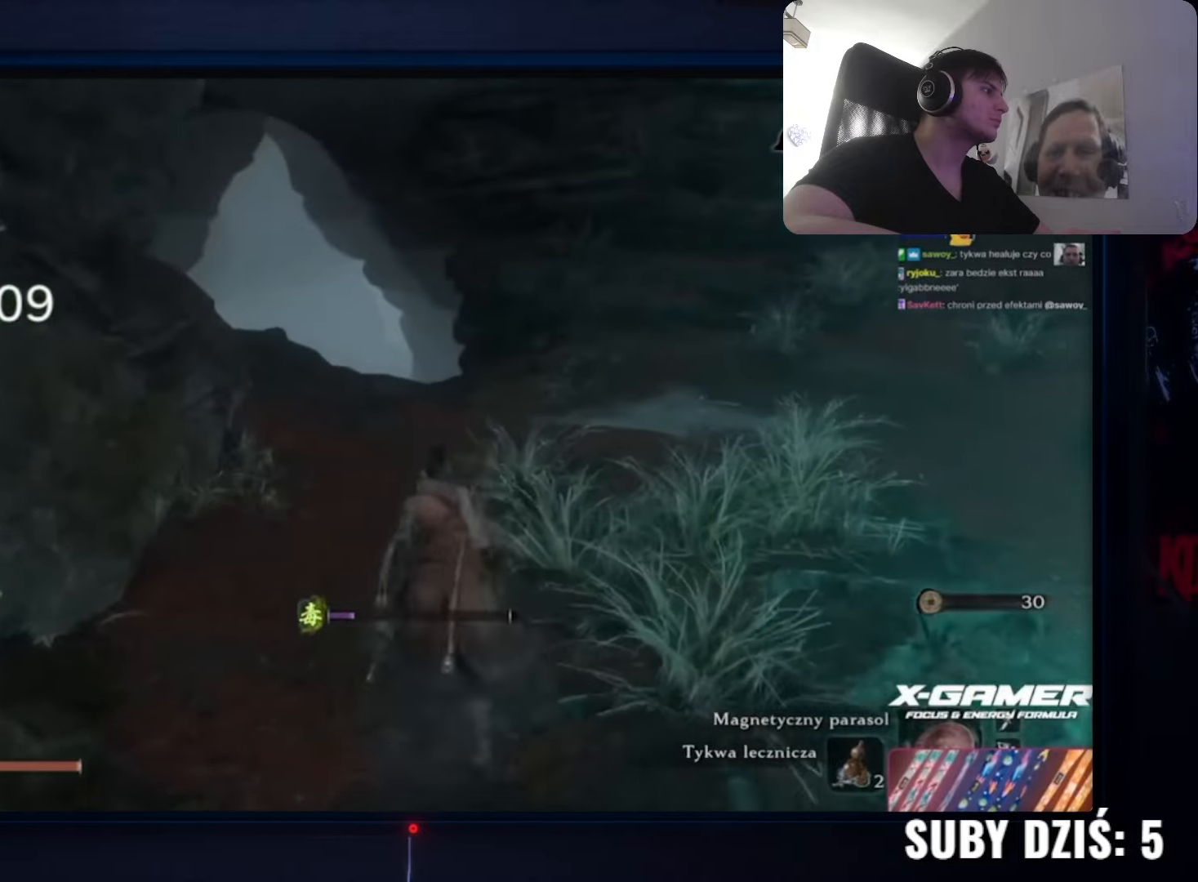
{"keys": ["w"], "mouse": [], "events": []}
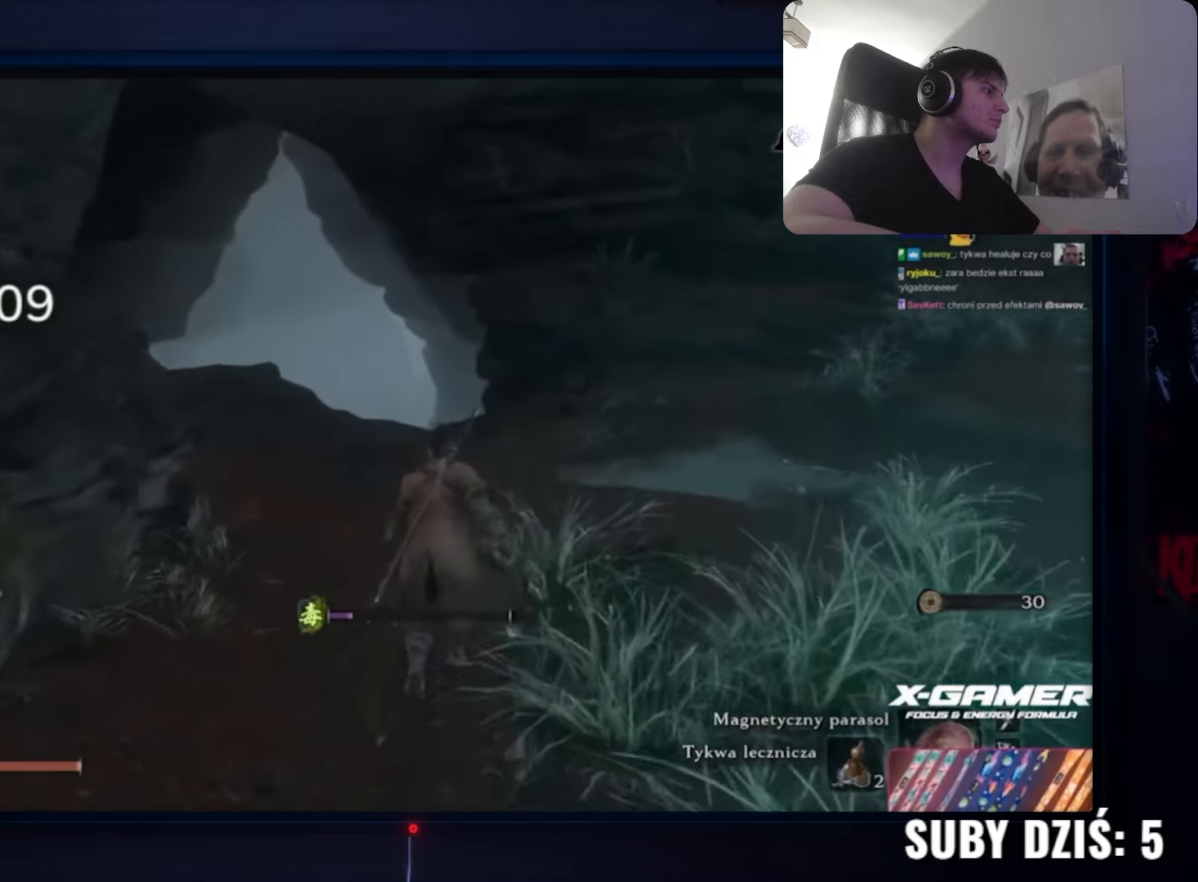
{"keys": ["d", "w"], "mouse": [], "events": [[350, "d", "down"]]}
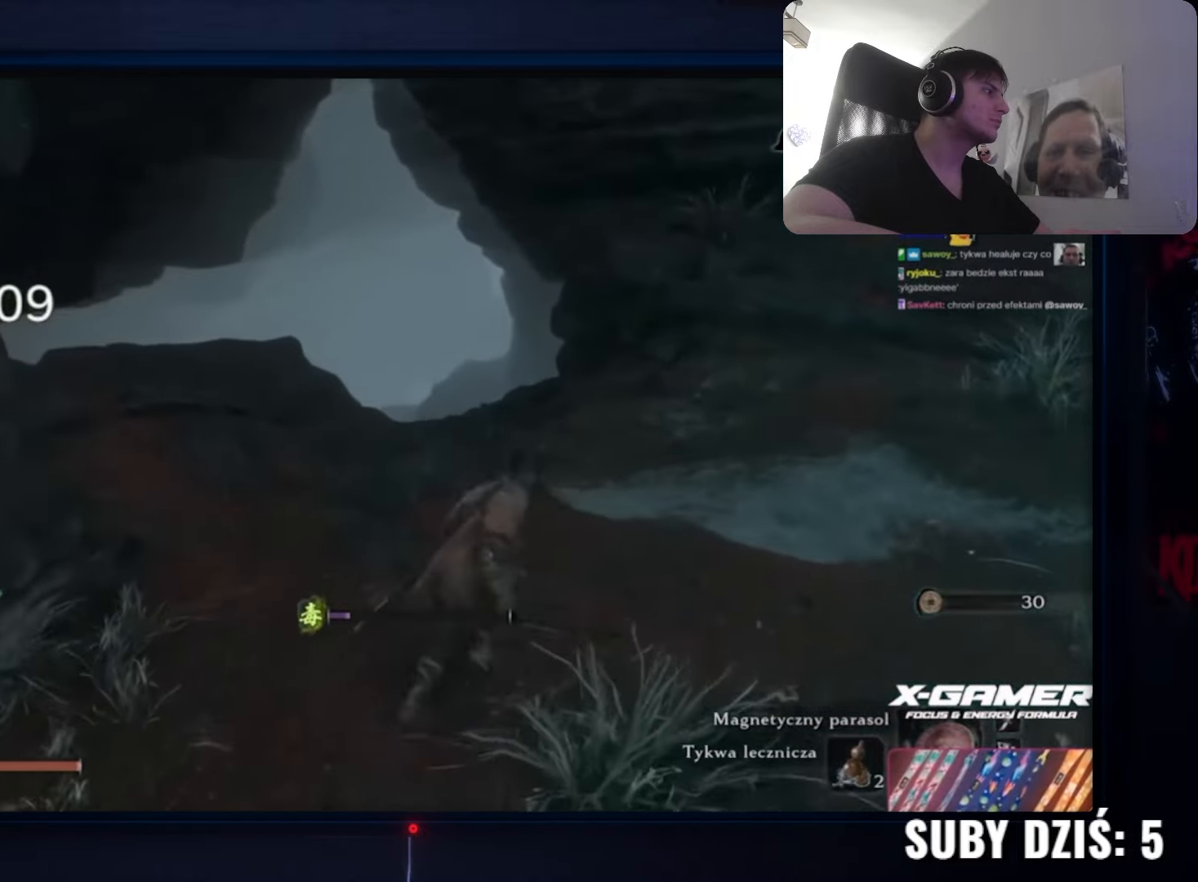
{"keys": ["d", "w"], "mouse": [], "events": [[17, "d", "up"], [333, "d", "down"]]}
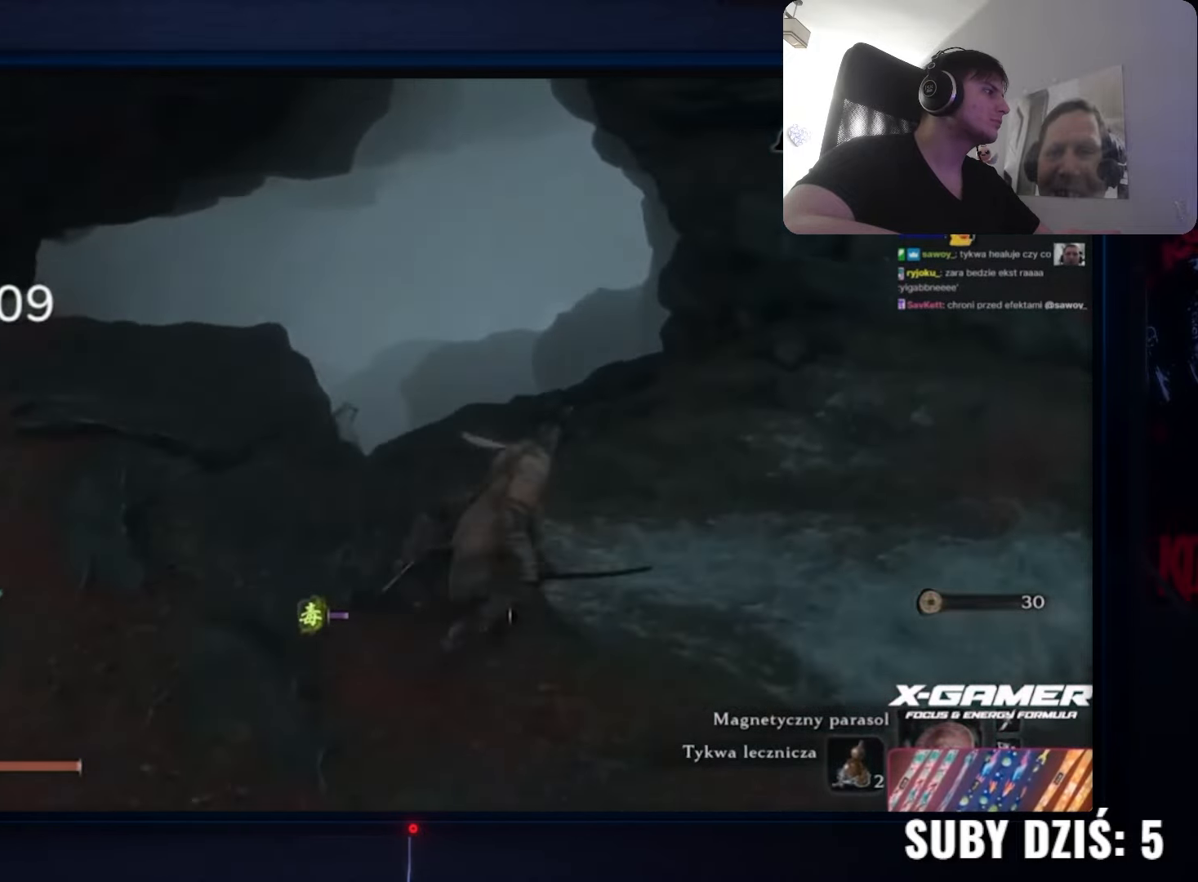
{"keys": ["r"], "mouse": []}
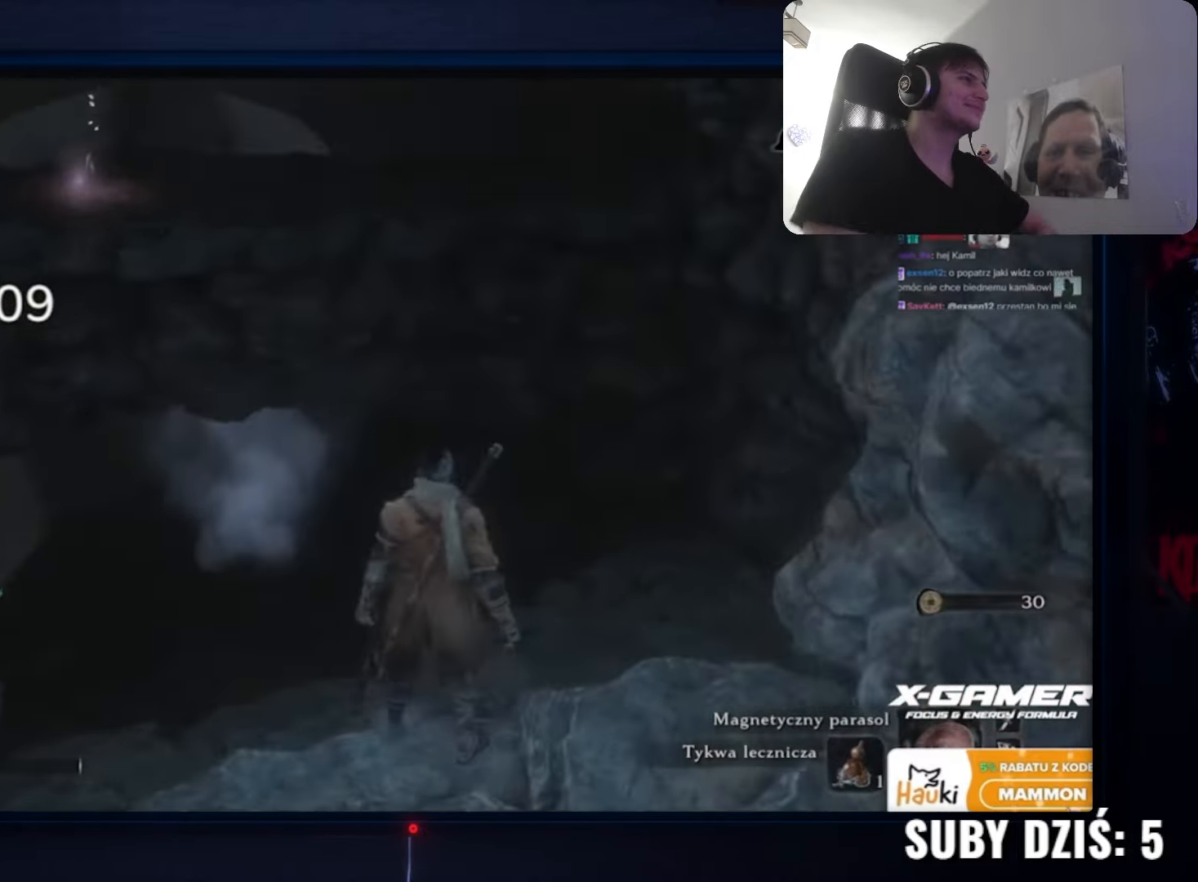
{"keys": [], "mouse": [], "events": [[17, "r", "up"]]}
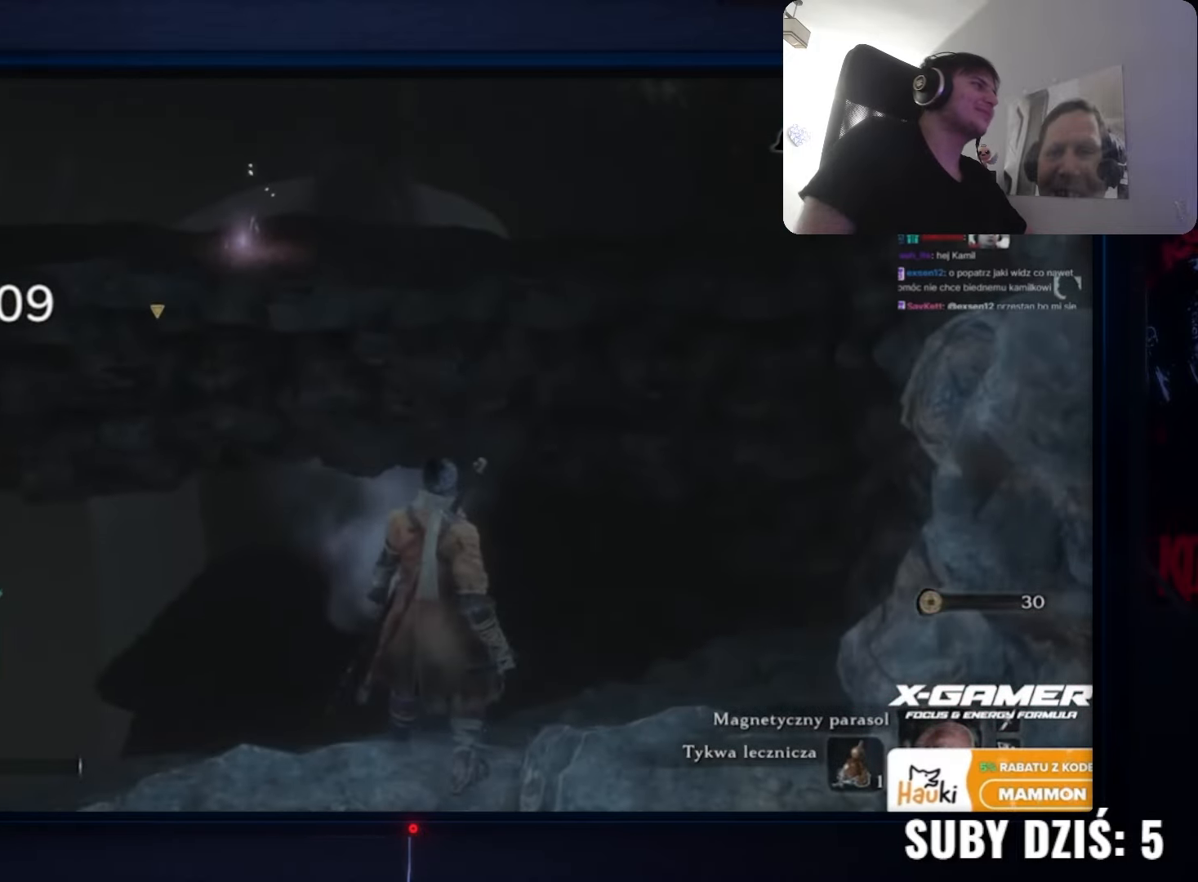
{"keys": [], "mouse": [], "events": [[100, "r", "down"], [350, "r", "up"]]}
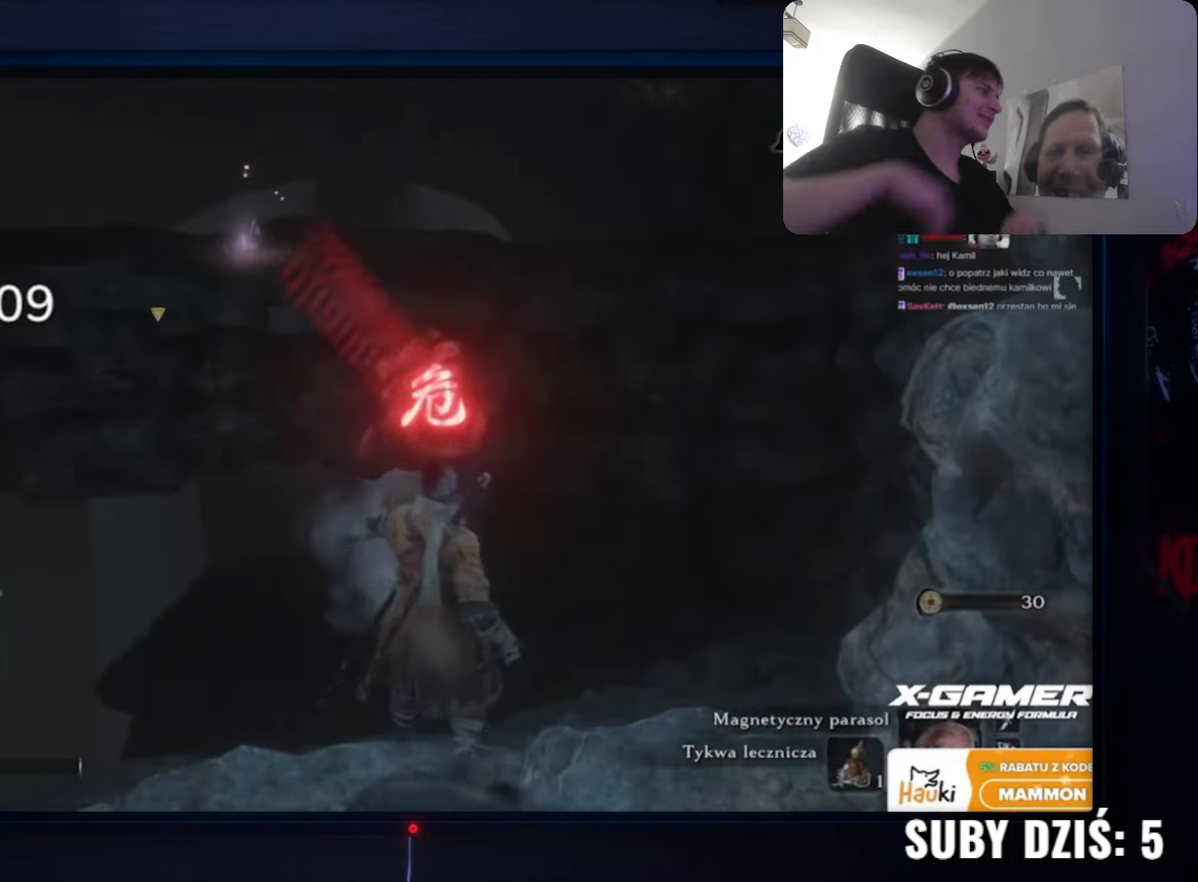
{"keys": ["space", "w"], "mouse": [], "events": [[267, "r", "down"], [317, "r", "up"], [333, "w", "down"], [483, "space", "down"]]}
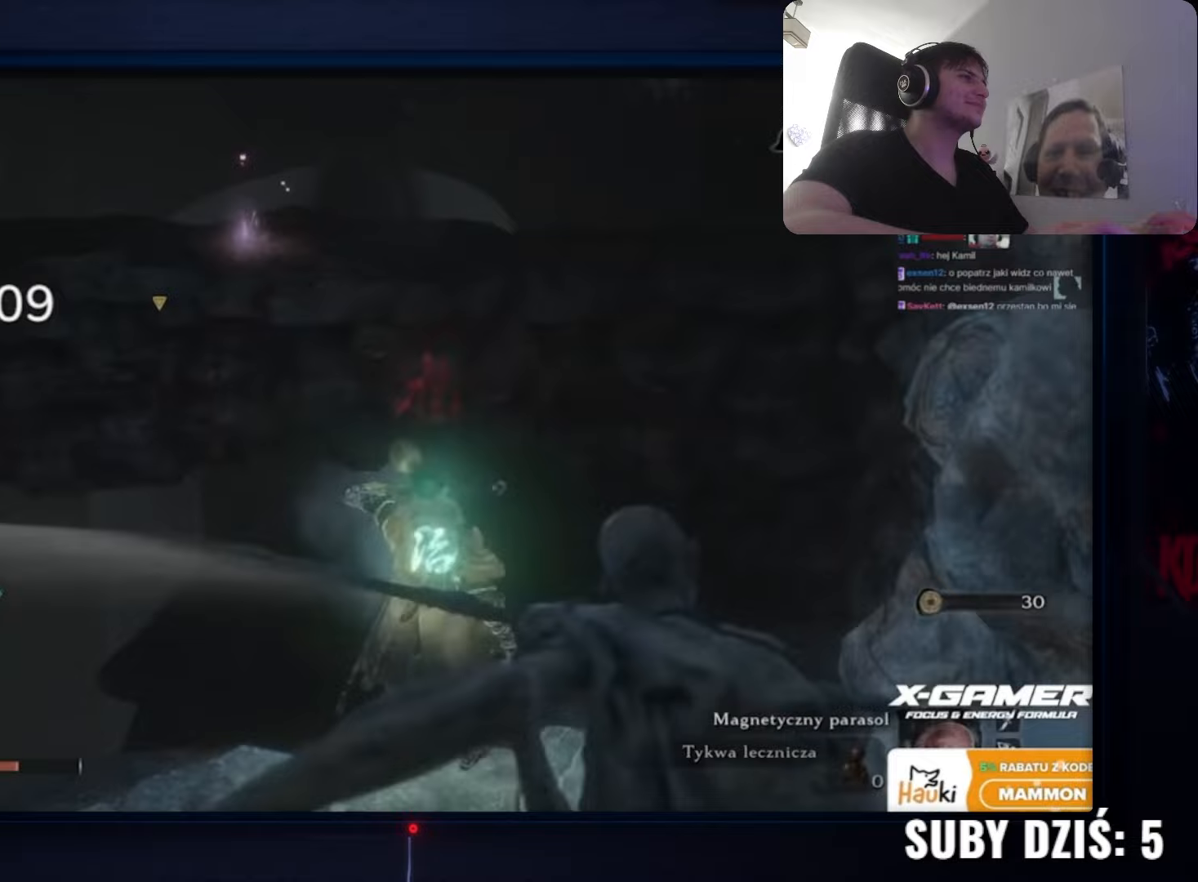
{"keys": ["w"], "mouse": [], "events": [[183, "space", "up"], [267, "space", "down"], [367, "space", "up"]]}
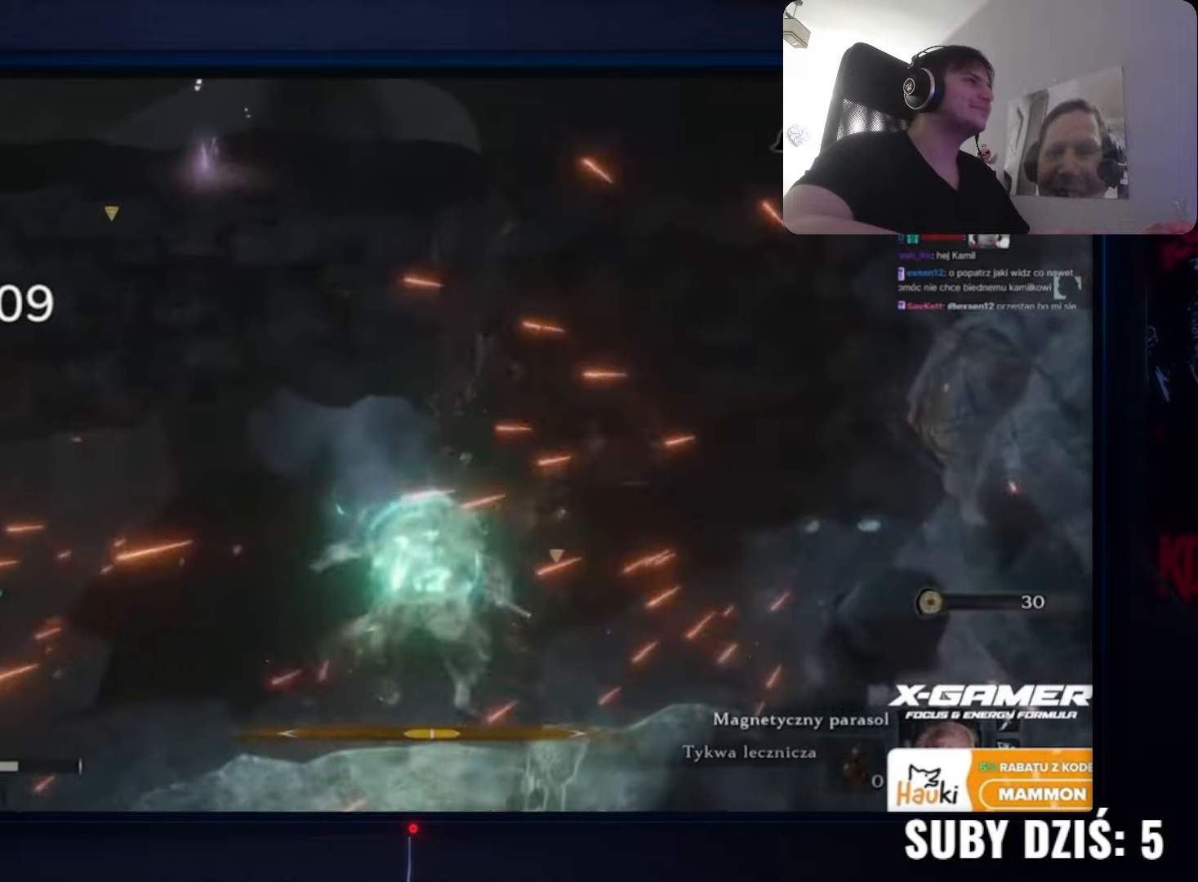
{"keys": ["w"], "mouse": [], "events": [[83, "space", "down"], [217, "space", "up"]]}
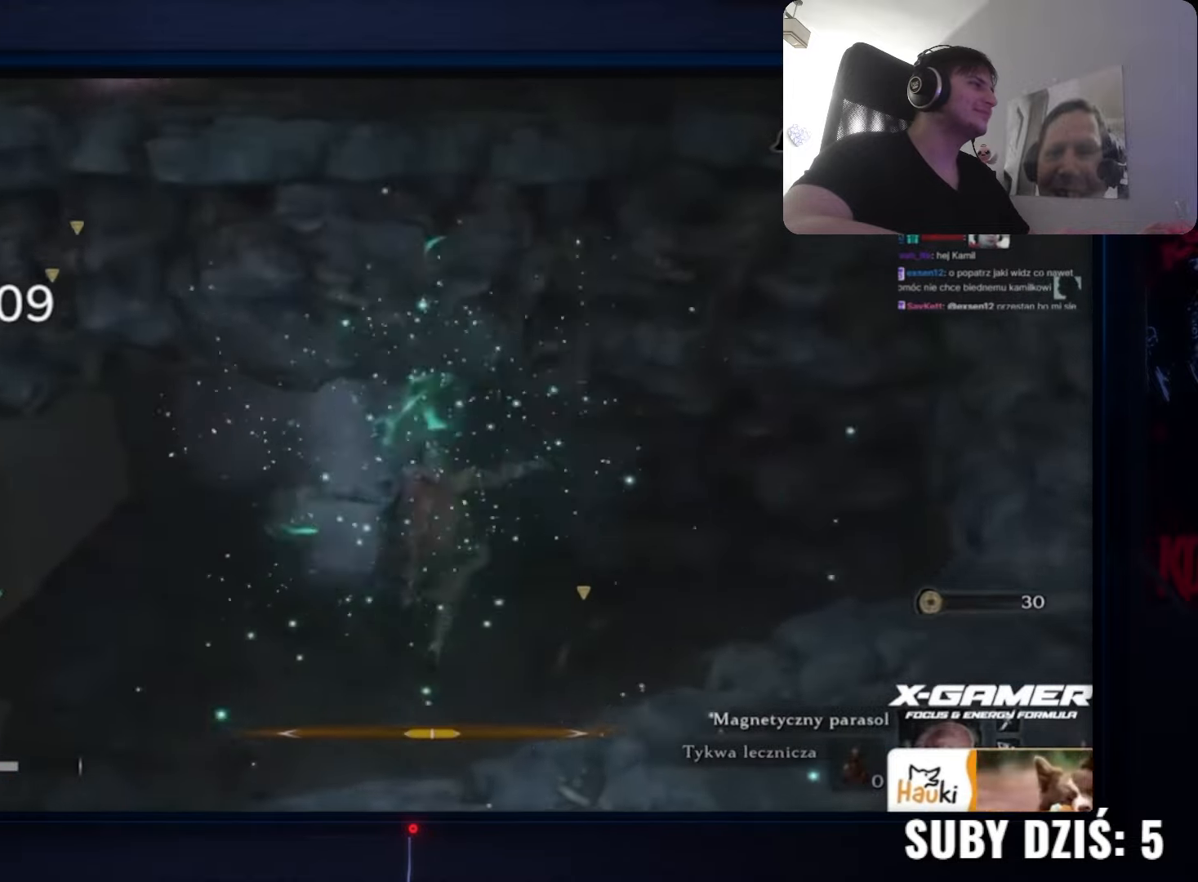
{"keys": ["a", "w"], "mouse": [], "events": [[400, "a", "down"]]}